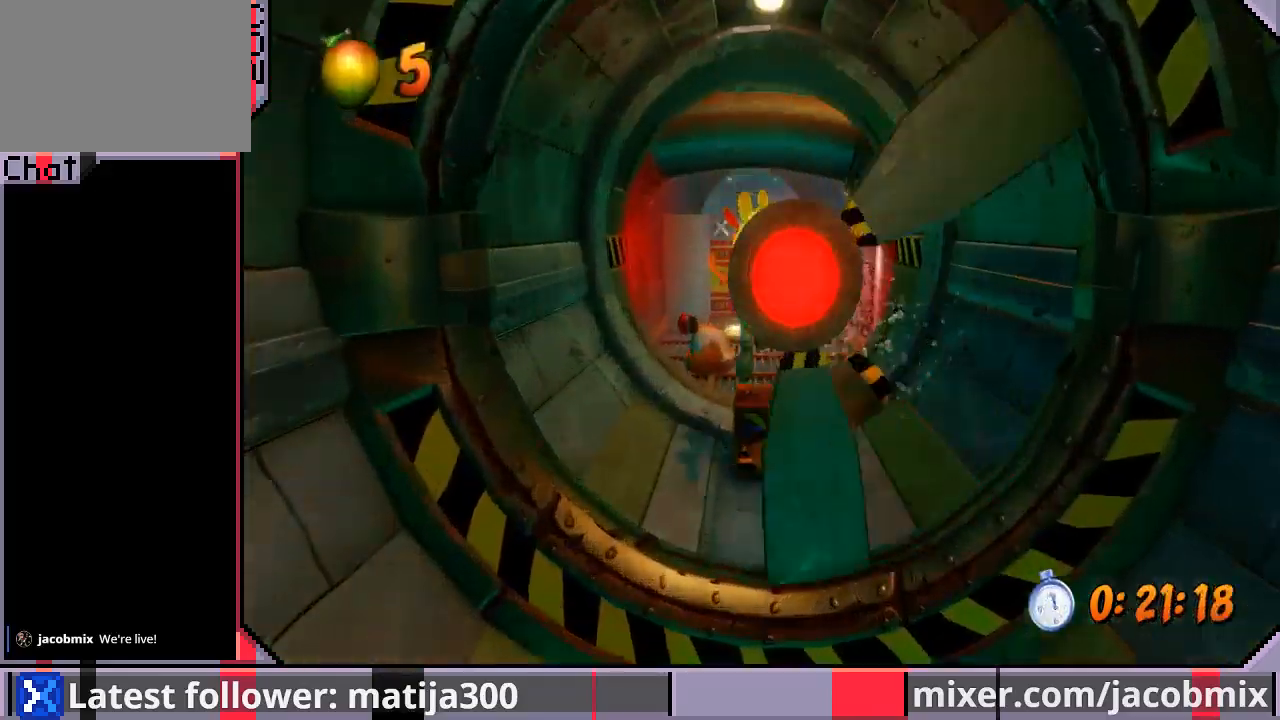
Gameplay with a controller (PlayStation layout); each line is a JSON object with the inputs held at the frame after it. "events" lists button and stick changes between this image and that frame as [ms after this image, input, new state], when the widget could be followed in between. Not read: L2 R2.
{"buttons": ["CROSS", "DPAD_UP"], "left_stick": "center", "right_stick": "center", "events": [[67, "R1", "down"], [400, "CROSS", "down"], [400, "R1", "up"]]}
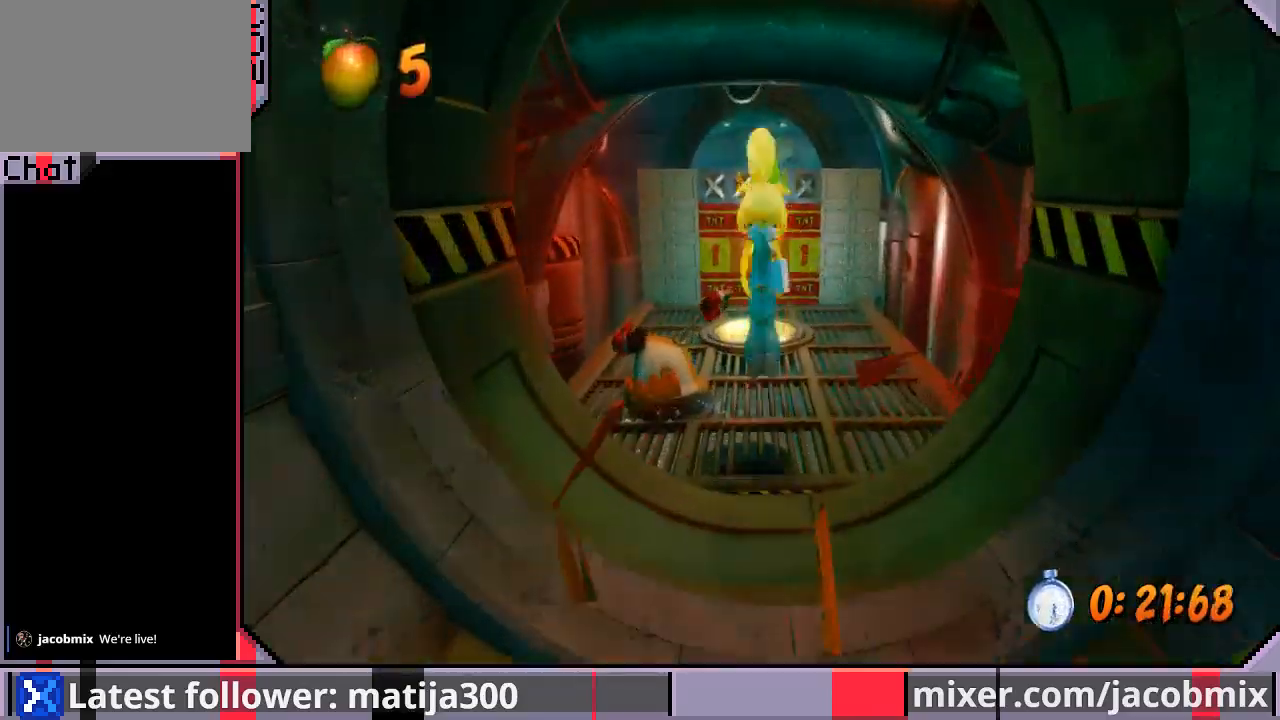
{"buttons": ["DPAD_UP"], "left_stick": "center", "right_stick": "center", "events": [[233, "DPAD_RIGHT", "down"], [300, "CROSS", "up"], [367, "DPAD_RIGHT", "up"]]}
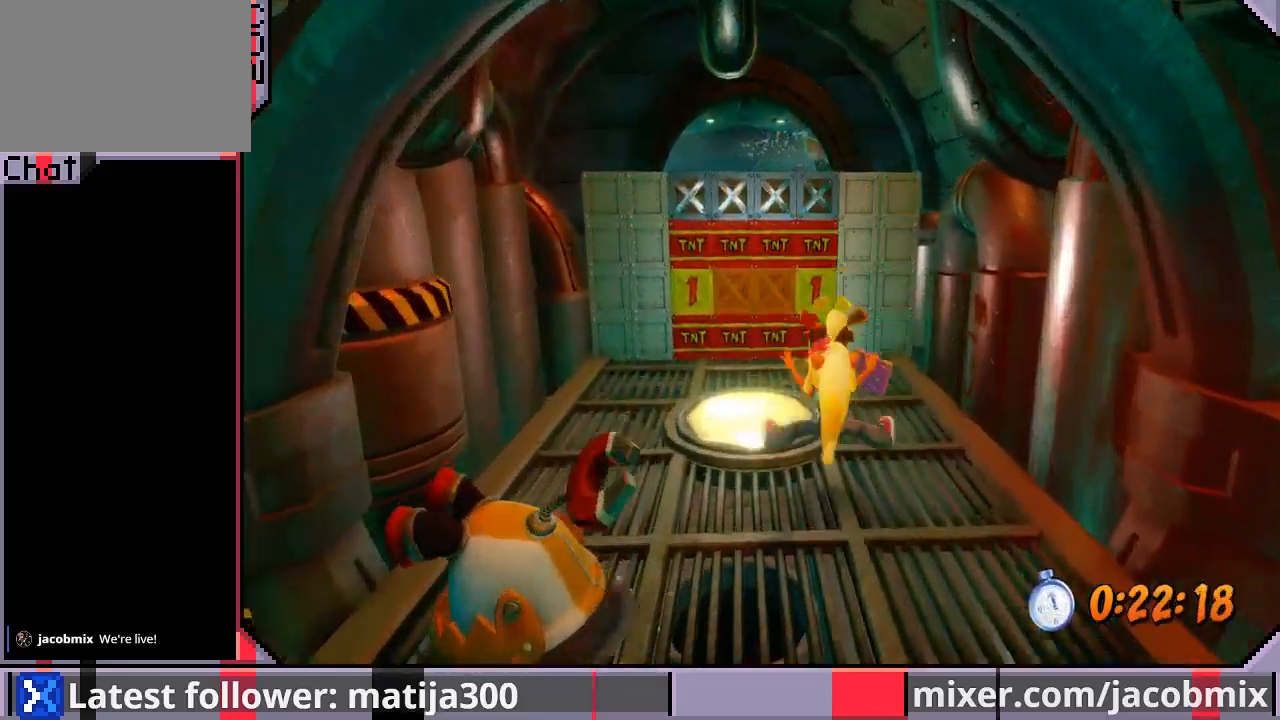
{"buttons": ["DPAD_UP", "DPAD_LEFT"], "left_stick": "center", "right_stick": "center", "events": [[200, "R1", "down"], [400, "R1", "up"], [433, "DPAD_LEFT", "down"]]}
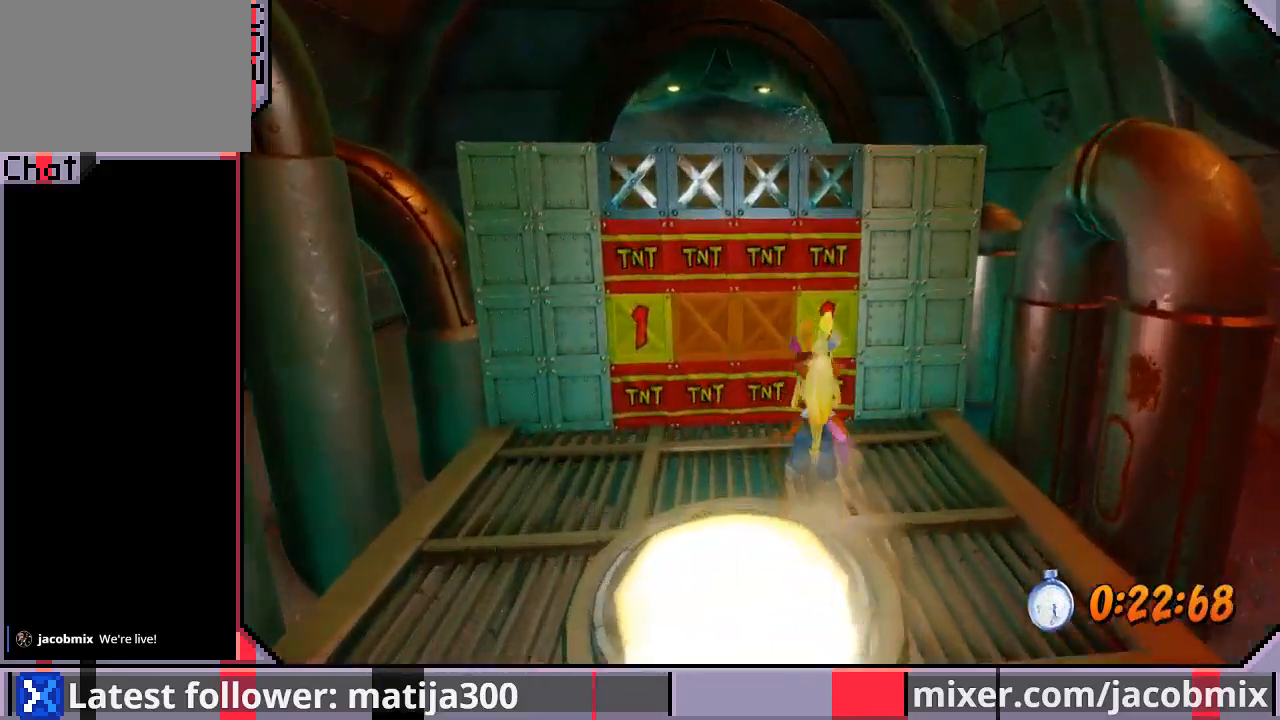
{"buttons": ["DPAD_UP"], "left_stick": "center", "right_stick": "center", "events": [[33, "CROSS", "down"], [100, "CROSS", "up"], [167, "DPAD_LEFT", "up"]]}
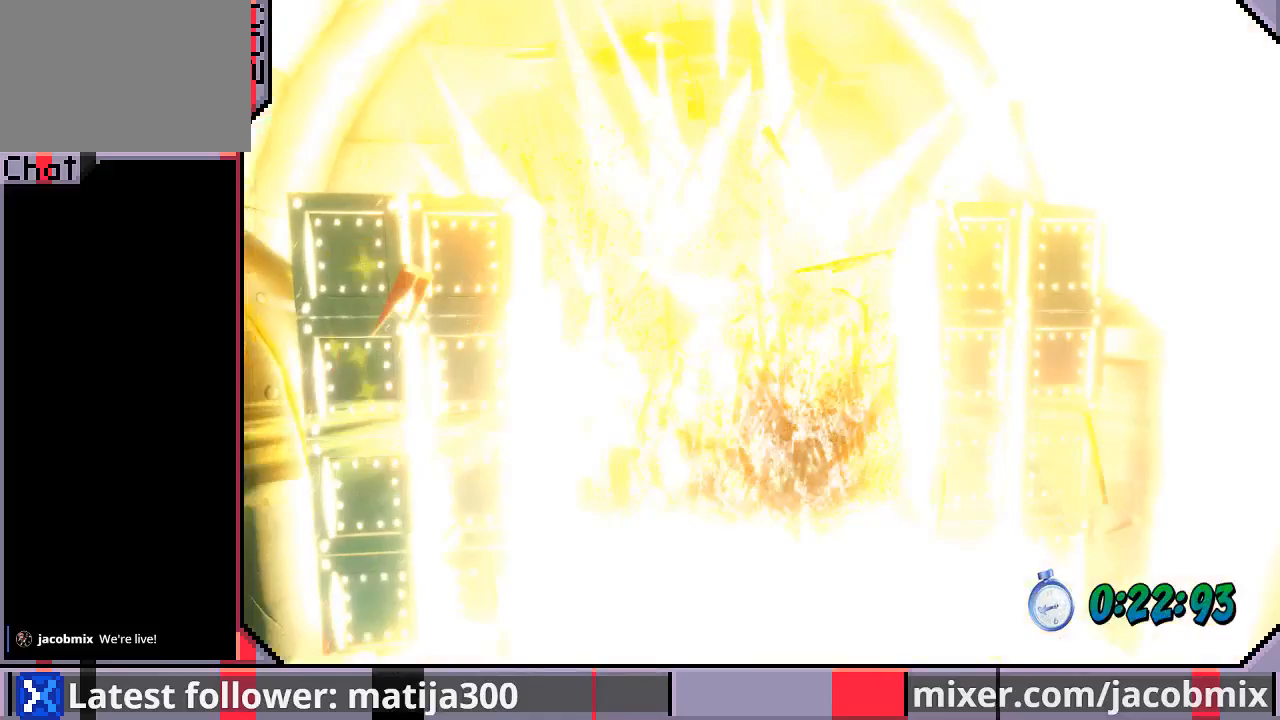
{"buttons": ["DPAD_UP"], "left_stick": "center", "right_stick": "center", "events": []}
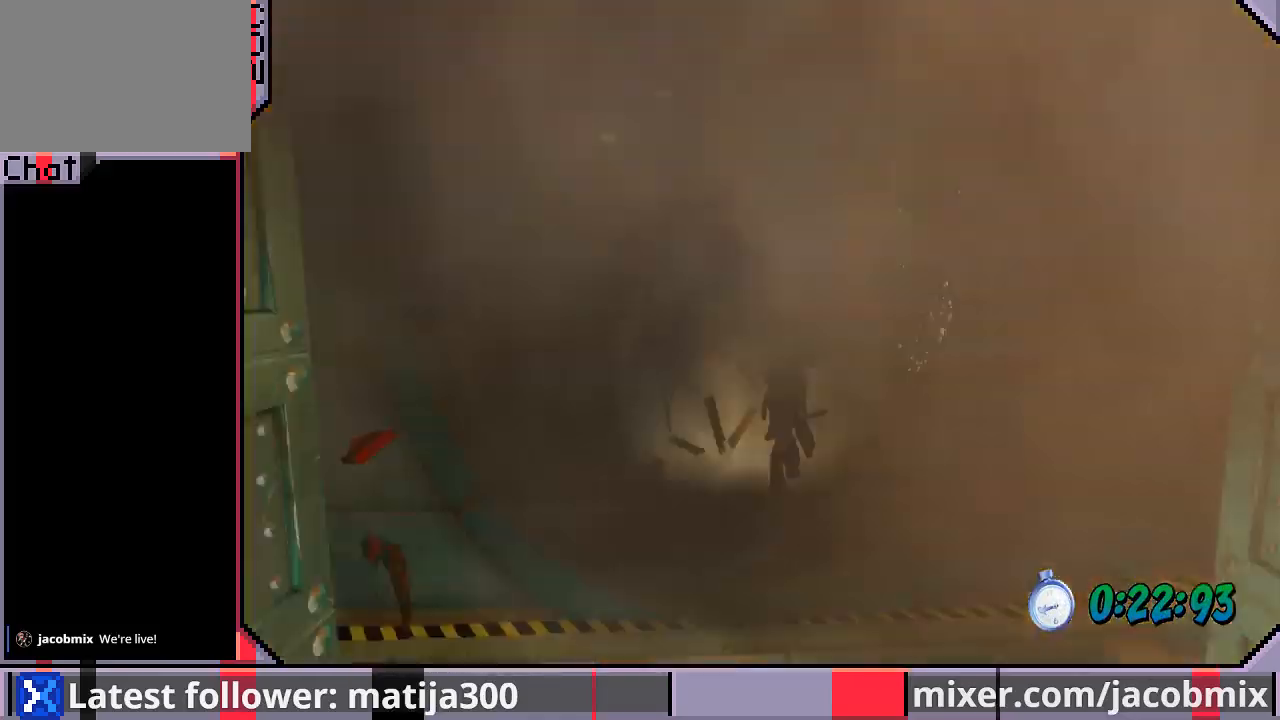
{"buttons": ["CROSS", "R1", "DPAD_UP", "DPAD_RIGHT"], "left_stick": "center", "right_stick": "center", "events": [[200, "R1", "down"], [333, "CROSS", "down"], [333, "DPAD_RIGHT", "down"]]}
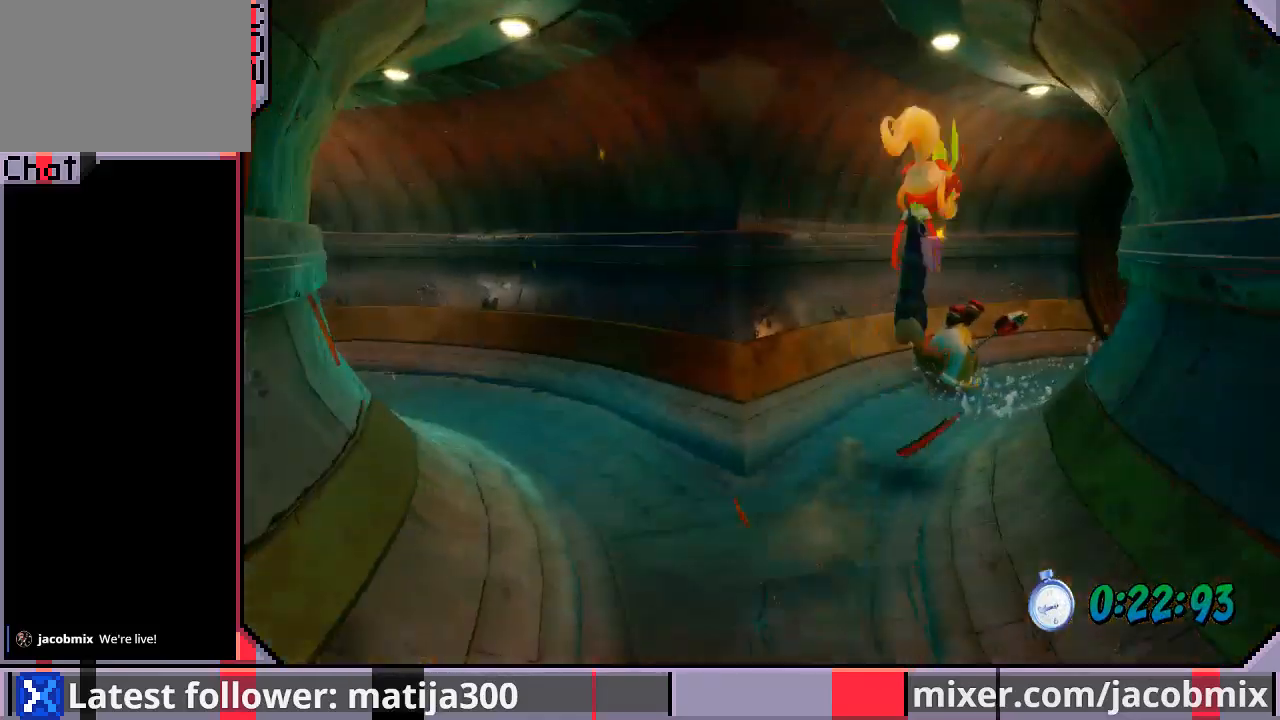
{"buttons": ["DPAD_UP", "DPAD_RIGHT"], "left_stick": "center", "right_stick": "center", "events": [[67, "R1", "up"], [100, "CROSS", "up"], [167, "DPAD_RIGHT", "up"], [300, "DPAD_RIGHT", "down"]]}
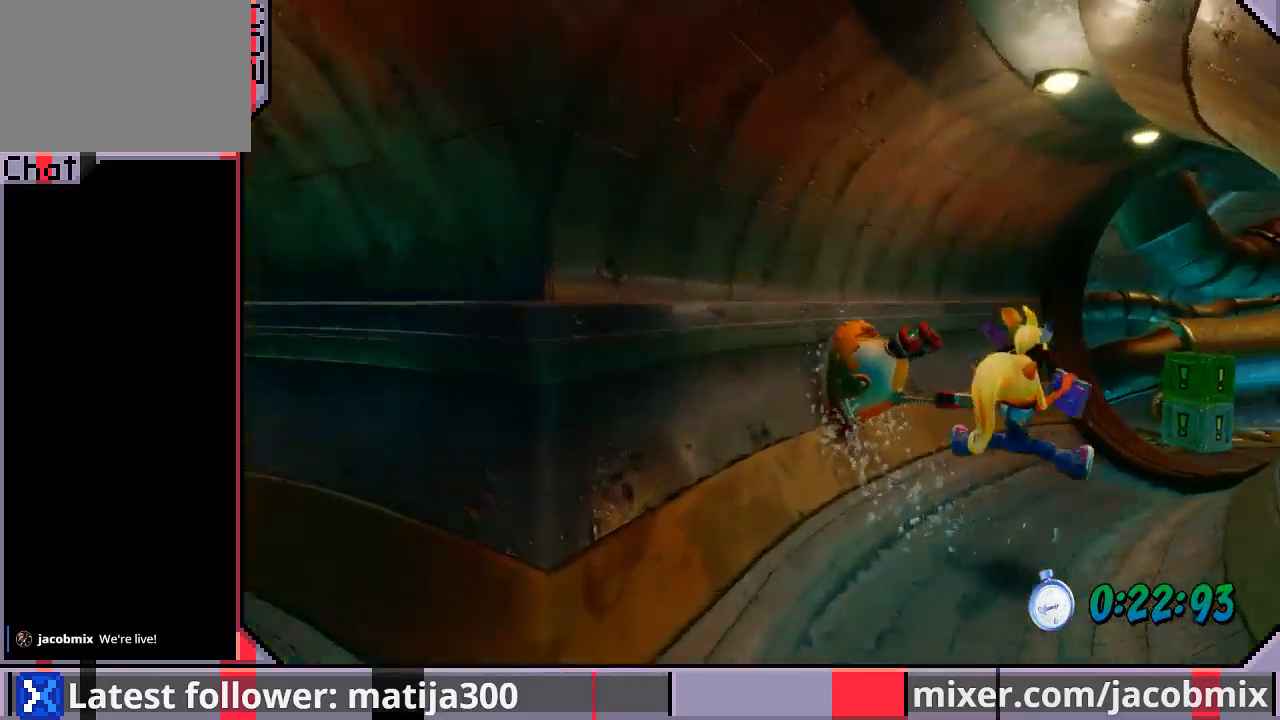
{"buttons": ["CROSS", "R1", "DPAD_UP", "DPAD_RIGHT"], "left_stick": "center", "right_stick": "center", "events": [[133, "R1", "down"], [300, "CROSS", "down"]]}
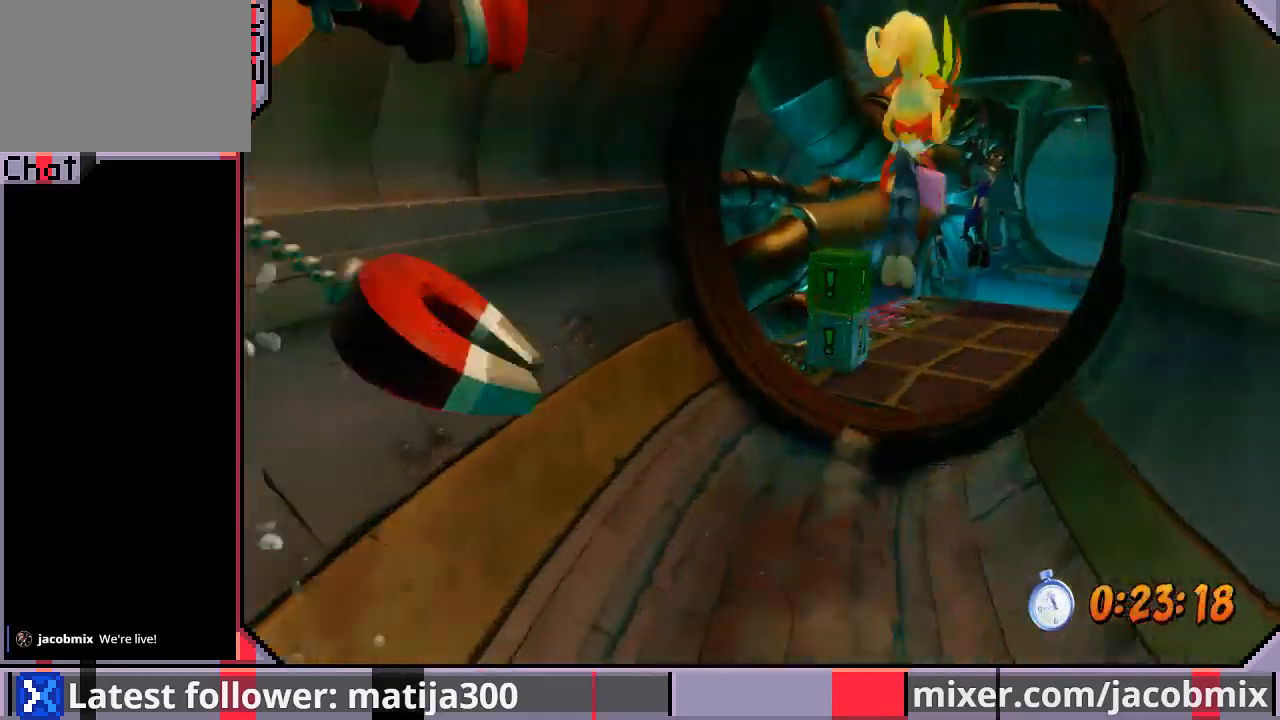
{"buttons": ["DPAD_UP"], "left_stick": "center", "right_stick": "center", "events": [[33, "R1", "up"], [67, "CROSS", "up"], [67, "DPAD_RIGHT", "up"], [433, "DPAD_LEFT", "down"], [500, "DPAD_LEFT", "up"]]}
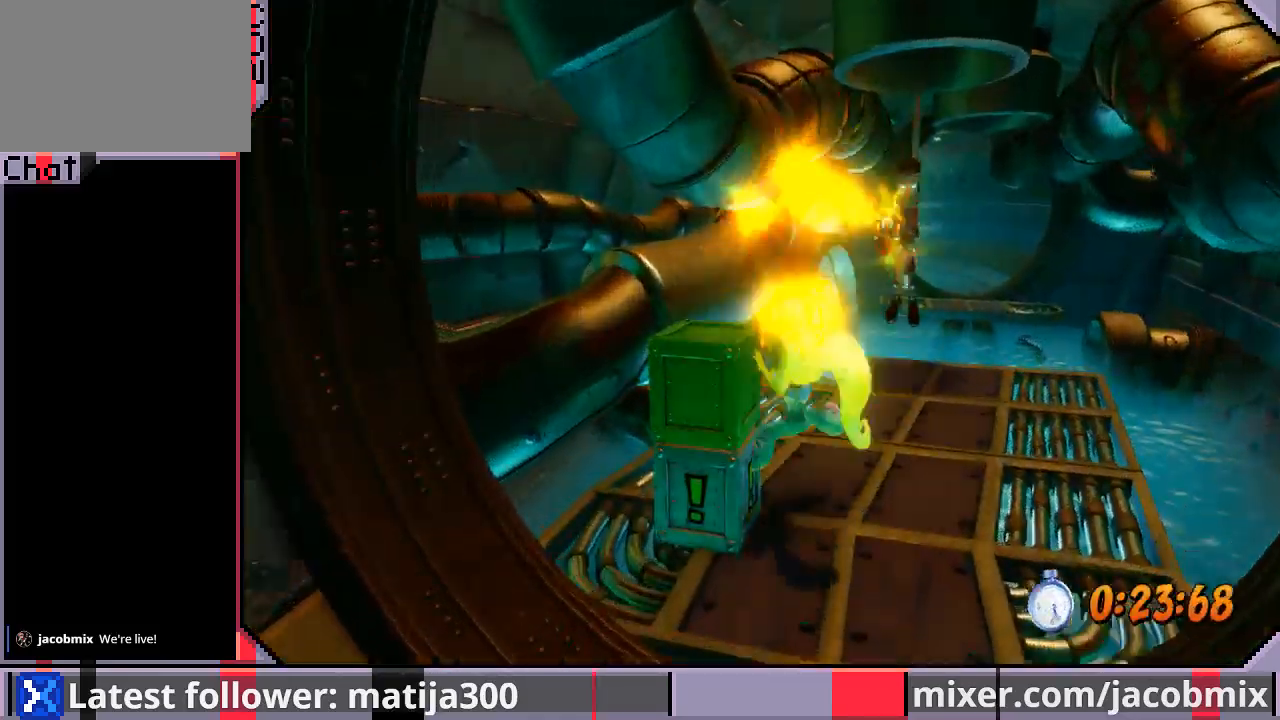
{"buttons": ["DPAD_UP", "DPAD_RIGHT"], "left_stick": "center", "right_stick": "center", "events": [[33, "DPAD_RIGHT", "down"], [300, "DPAD_RIGHT", "up"], [433, "DPAD_RIGHT", "down"]]}
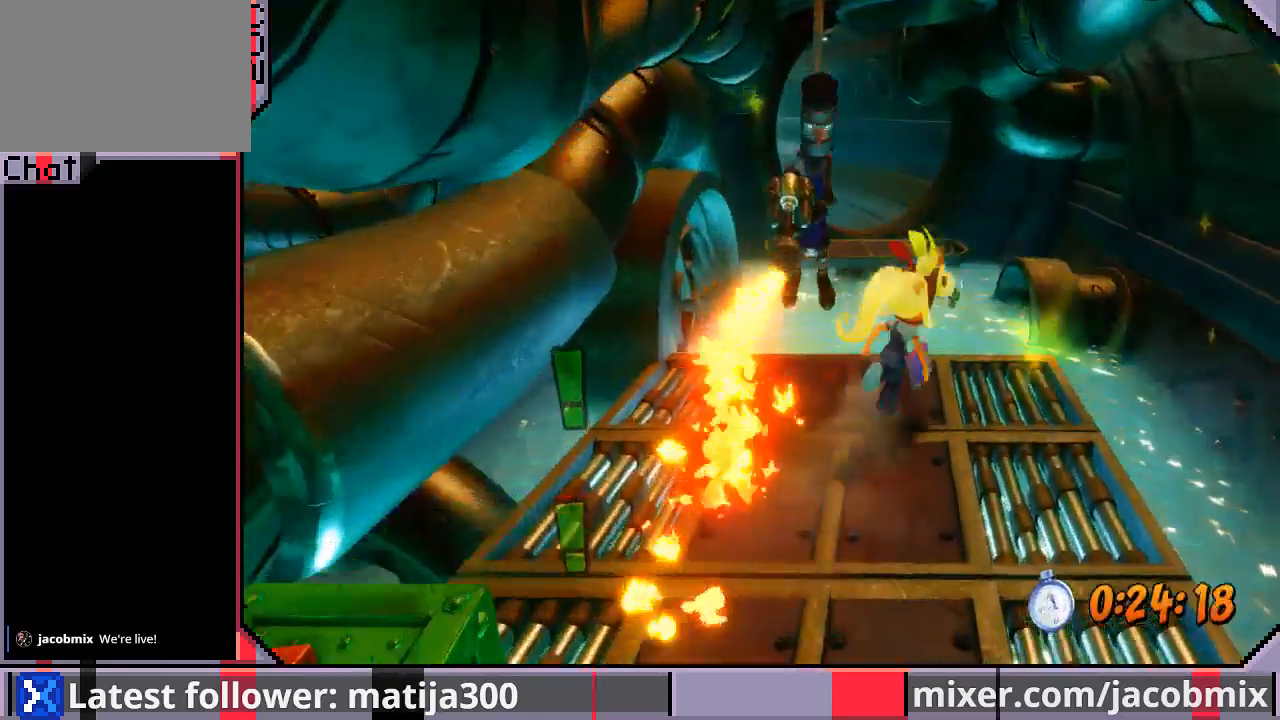
{"buttons": ["CROSS", "R1", "DPAD_UP"], "left_stick": "center", "right_stick": "center", "events": [[33, "DPAD_RIGHT", "up"], [133, "R1", "down"], [233, "CROSS", "down"]]}
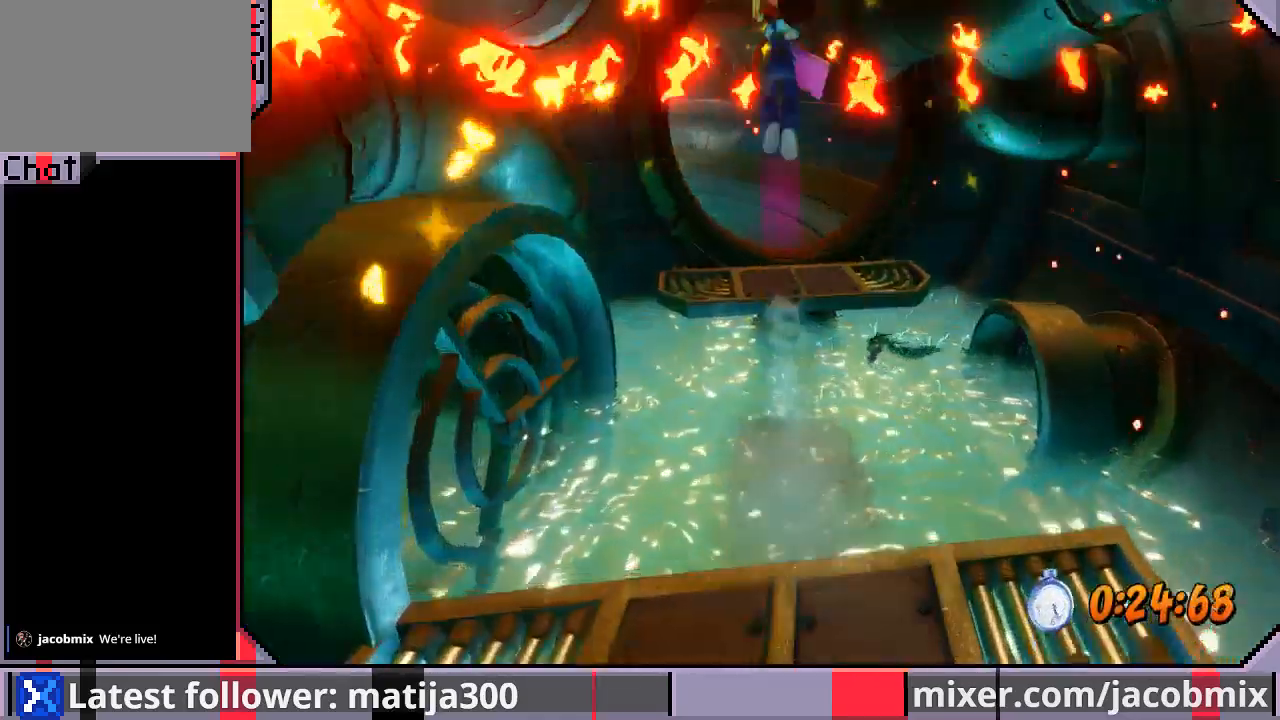
{"buttons": ["DPAD_UP"], "left_stick": "center", "right_stick": "center", "events": [[100, "R1", "up"], [200, "CROSS", "up"]]}
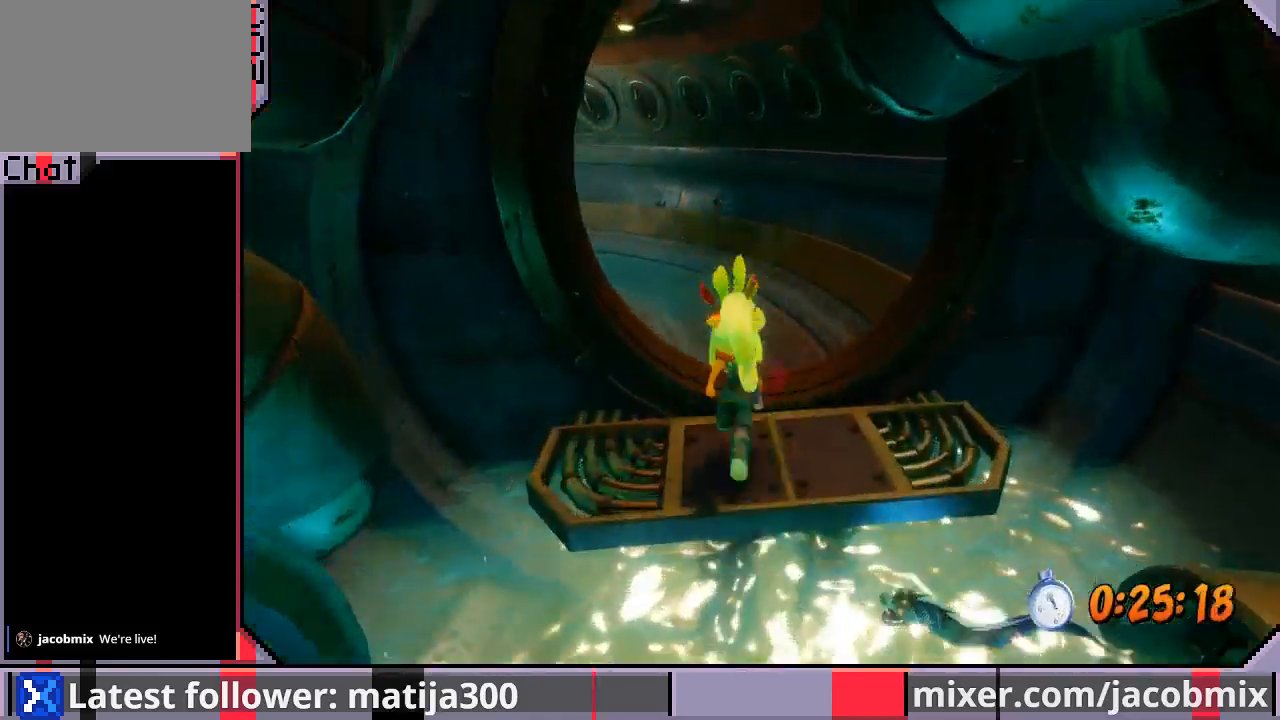
{"buttons": ["DPAD_UP", "DPAD_LEFT"], "left_stick": "center", "right_stick": "center", "events": [[33, "R1", "down"], [200, "CROSS", "down"], [367, "R1", "up"], [433, "DPAD_LEFT", "down"], [500, "CROSS", "up"]]}
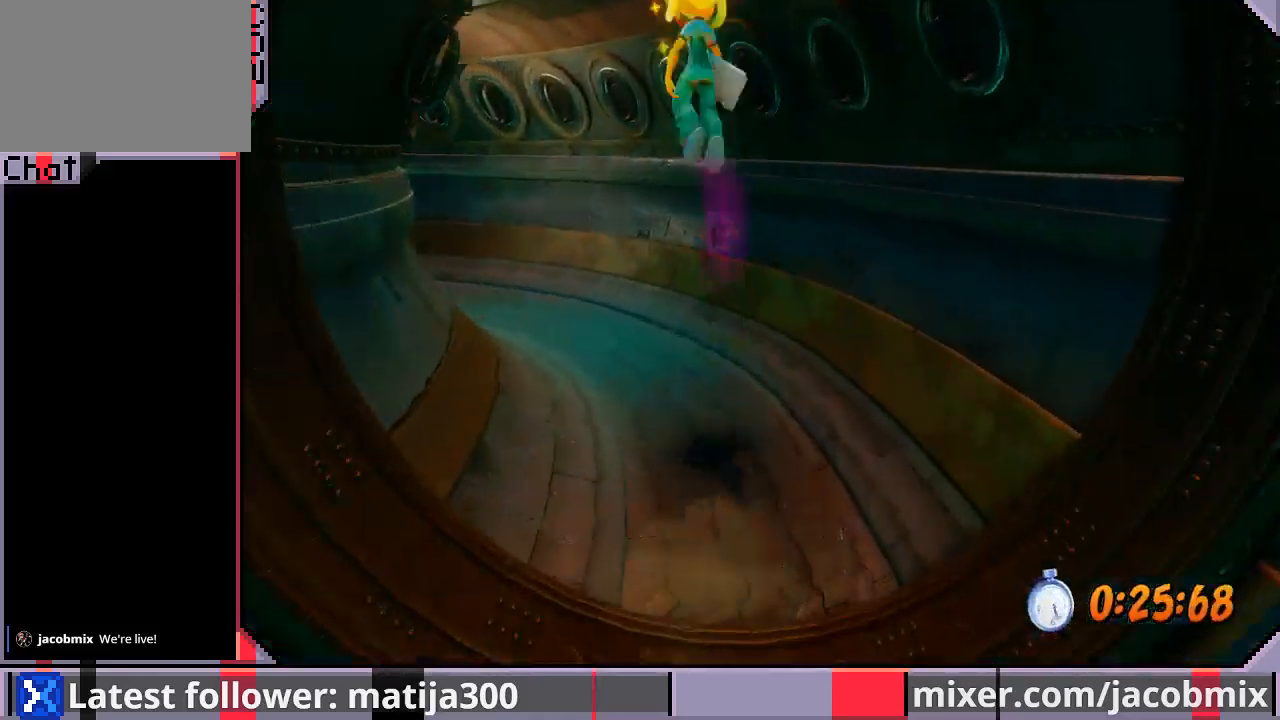
{"buttons": ["DPAD_UP", "DPAD_LEFT"], "left_stick": "center", "right_stick": "center", "events": [[200, "DPAD_LEFT", "up"], [367, "DPAD_LEFT", "down"]]}
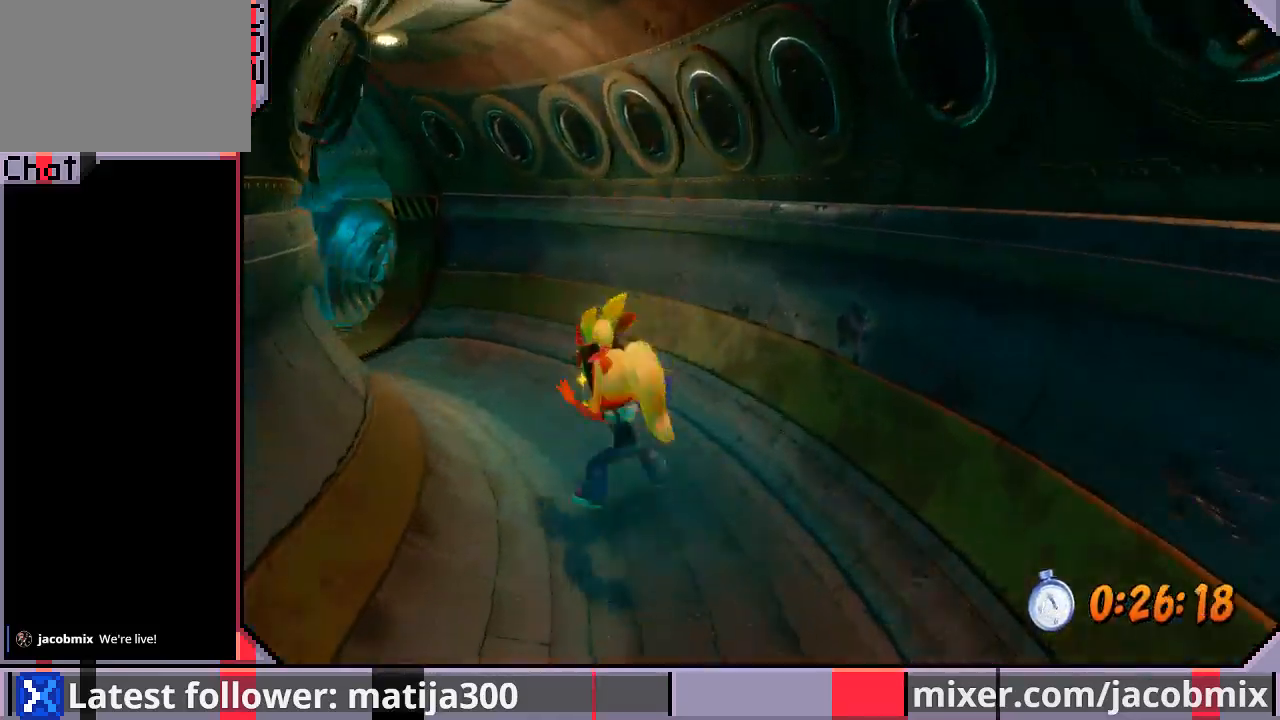
{"buttons": ["CROSS", "R1", "DPAD_UP", "DPAD_LEFT"], "left_stick": "center", "right_stick": "center", "events": [[33, "R1", "down"], [200, "CROSS", "down"]]}
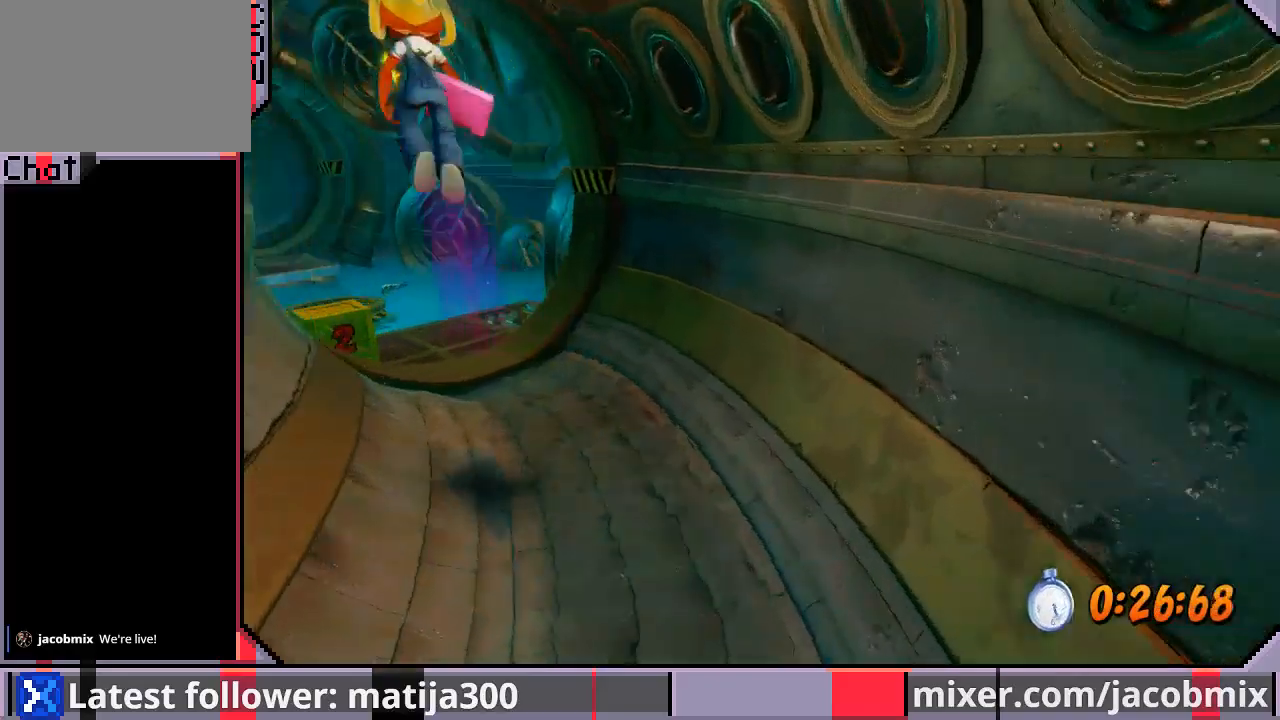
{"buttons": ["DPAD_UP"], "left_stick": "center", "right_stick": "center", "events": [[33, "R1", "up"], [67, "CROSS", "up"], [200, "DPAD_LEFT", "up"]]}
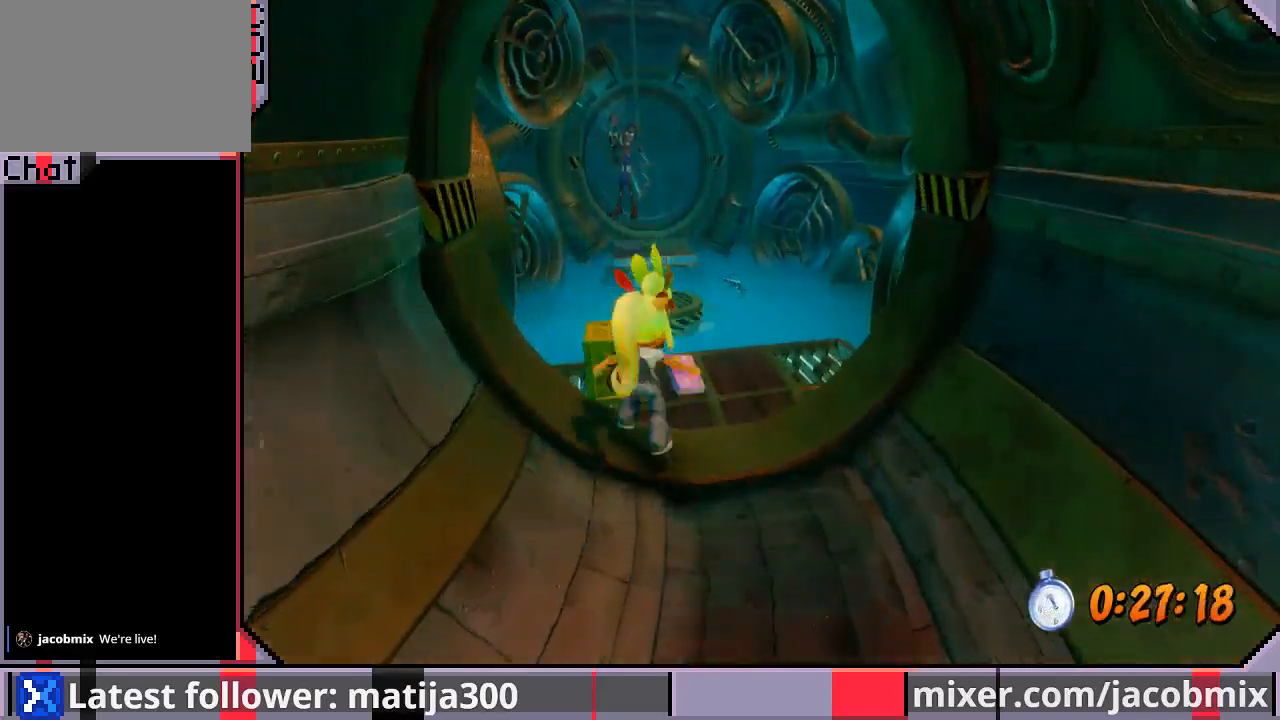
{"buttons": ["DPAD_UP"], "left_stick": "center", "right_stick": "center", "events": [[67, "R1", "down"], [300, "CROSS", "down"], [300, "DPAD_LEFT", "down"], [400, "DPAD_LEFT", "up"], [433, "R1", "up"], [500, "CROSS", "up"]]}
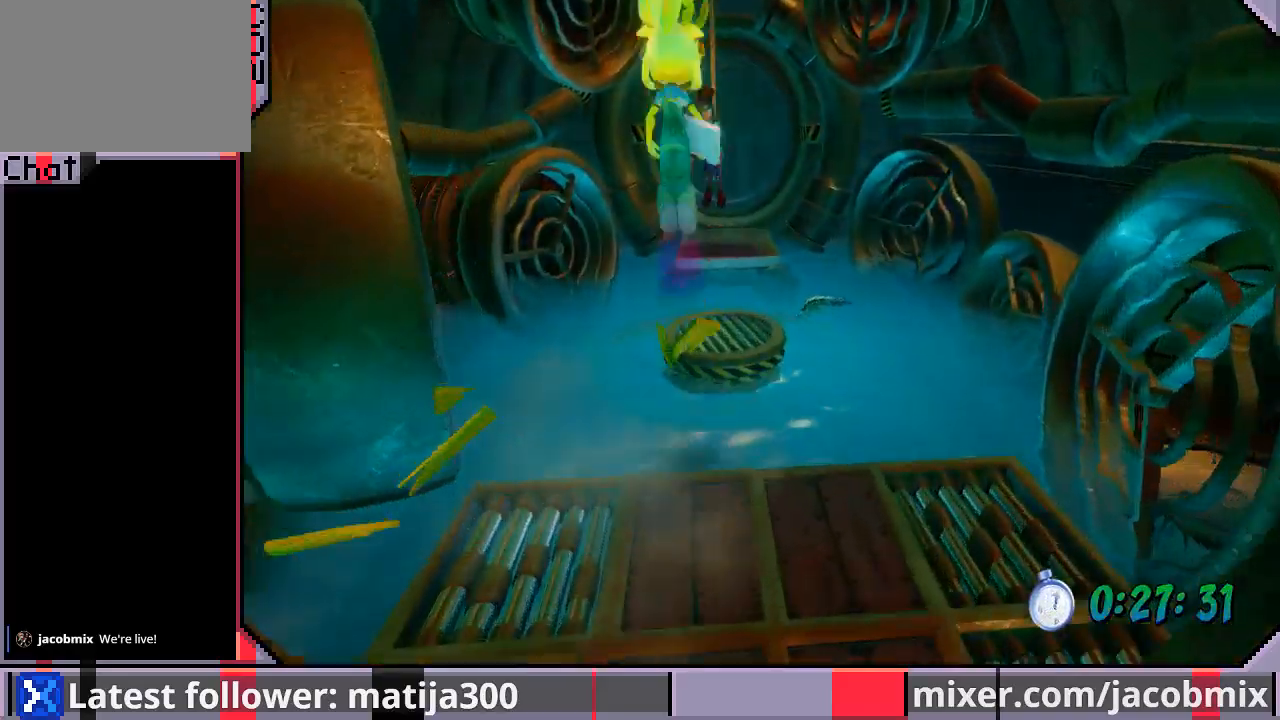
{"buttons": ["DPAD_UP"], "left_stick": "center", "right_stick": "center", "events": [[267, "DPAD_RIGHT", "down"], [367, "DPAD_RIGHT", "up"]]}
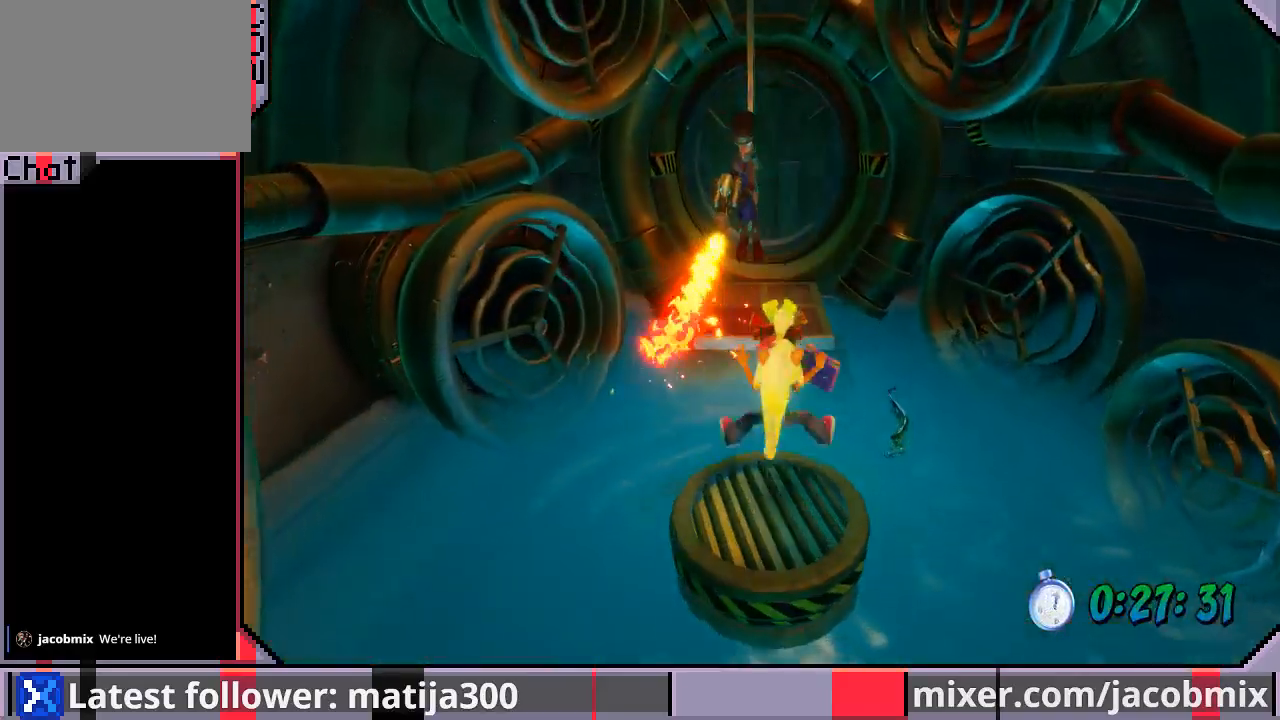
{"buttons": ["DPAD_UP"], "left_stick": "center", "right_stick": "center", "events": [[67, "R1", "down"], [167, "CROSS", "down"], [400, "R1", "up"], [467, "CROSS", "up"]]}
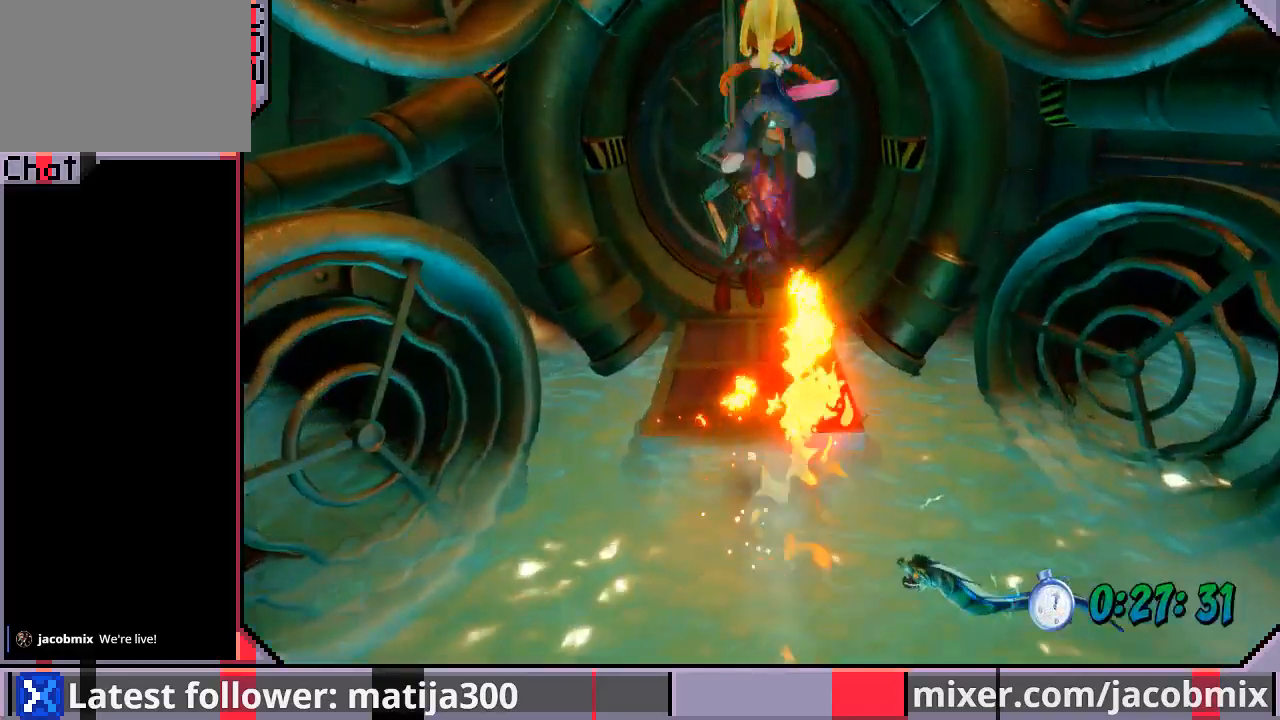
{"buttons": ["R1", "DPAD_UP"], "left_stick": "center", "right_stick": "center", "events": [[167, "DPAD_LEFT", "down"], [267, "DPAD_LEFT", "up"], [500, "R1", "down"]]}
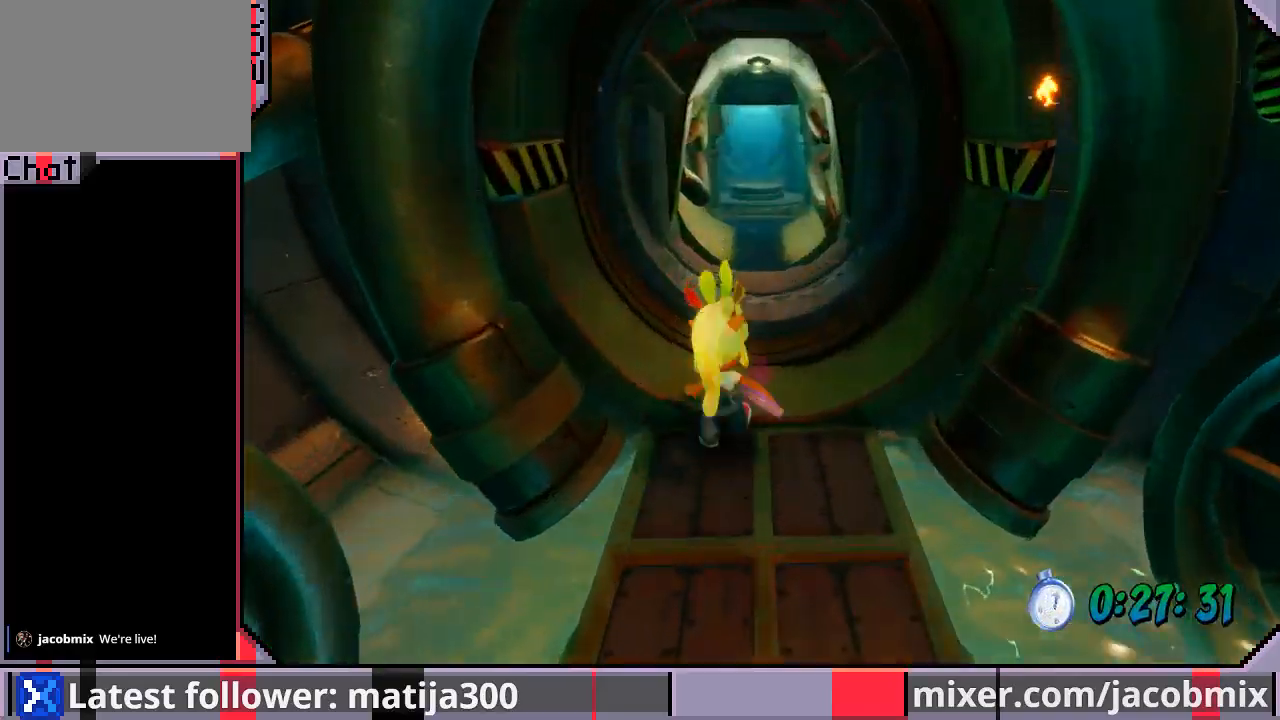
{"buttons": ["DPAD_UP"], "left_stick": "center", "right_stick": "center", "events": [[167, "CROSS", "down"], [333, "R1", "up"], [367, "CROSS", "up"]]}
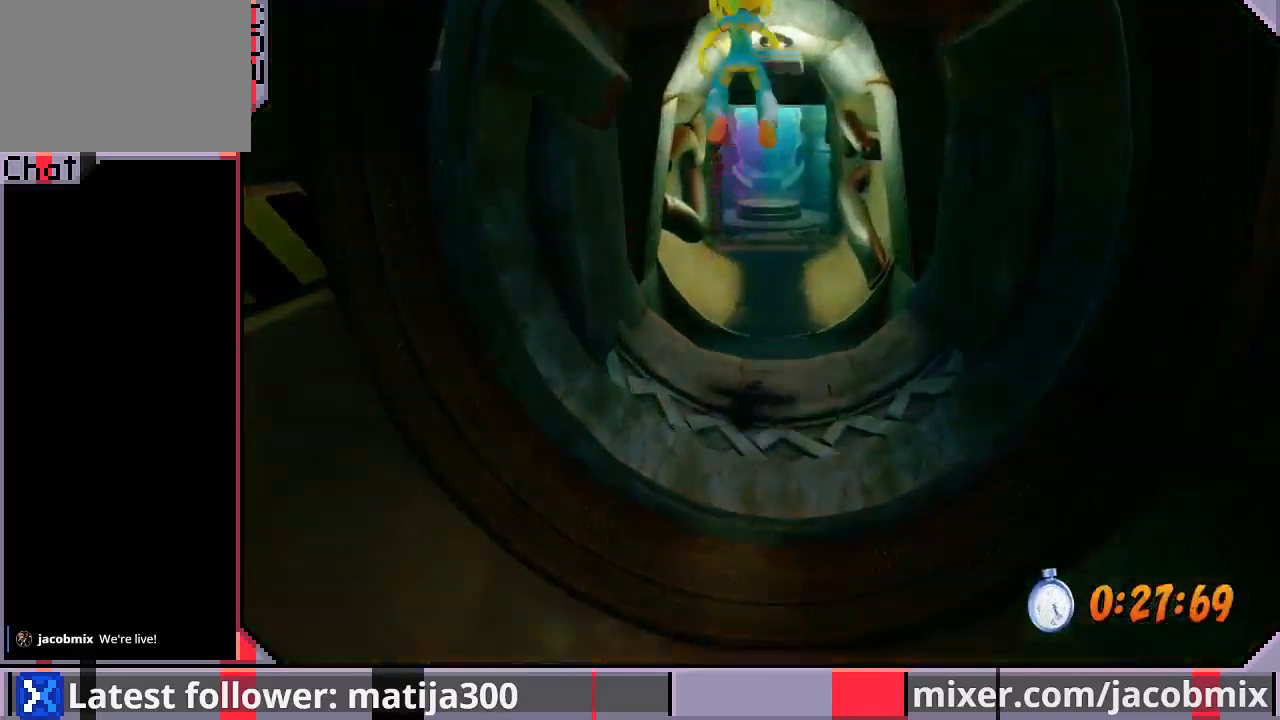
{"buttons": ["R1", "DPAD_UP"], "left_stick": "center", "right_stick": "center", "events": [[33, "DPAD_RIGHT", "down"], [67, "DPAD_RIGHT", "up"], [400, "R1", "down"]]}
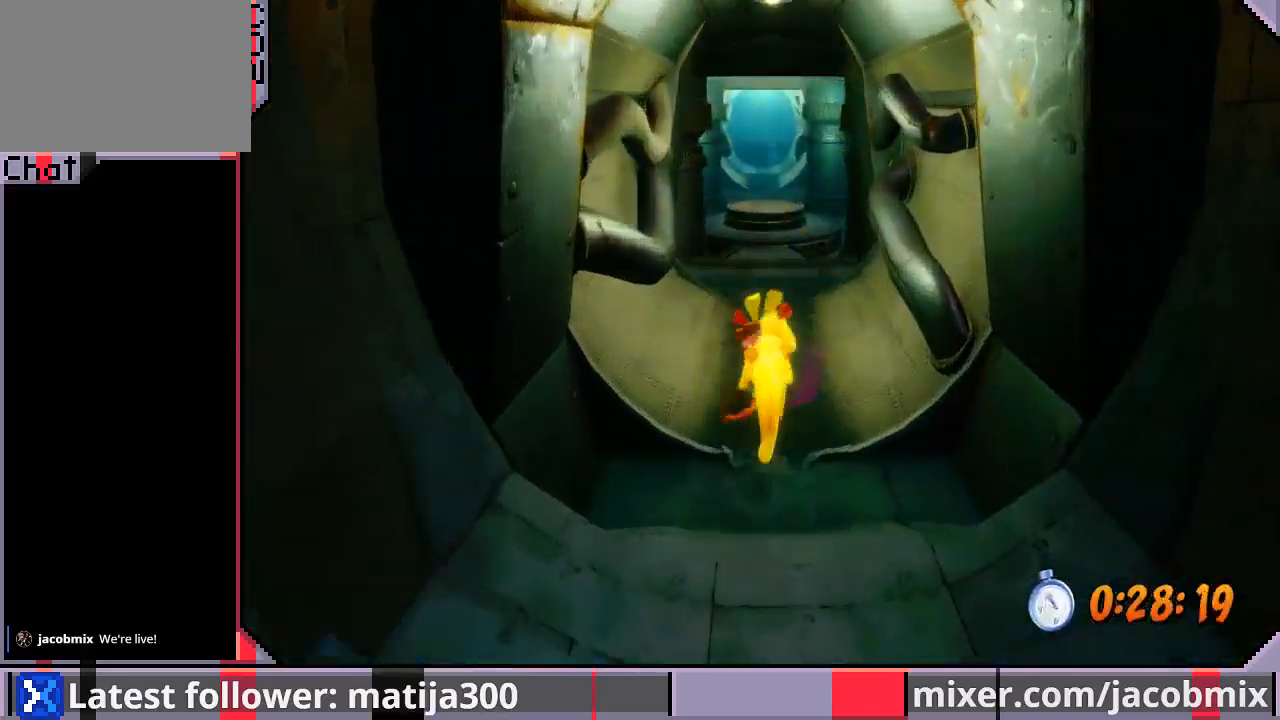
{"buttons": ["DPAD_UP"], "left_stick": "center", "right_stick": "center", "events": [[133, "CROSS", "down"], [267, "CROSS", "up"], [267, "R1", "up"]]}
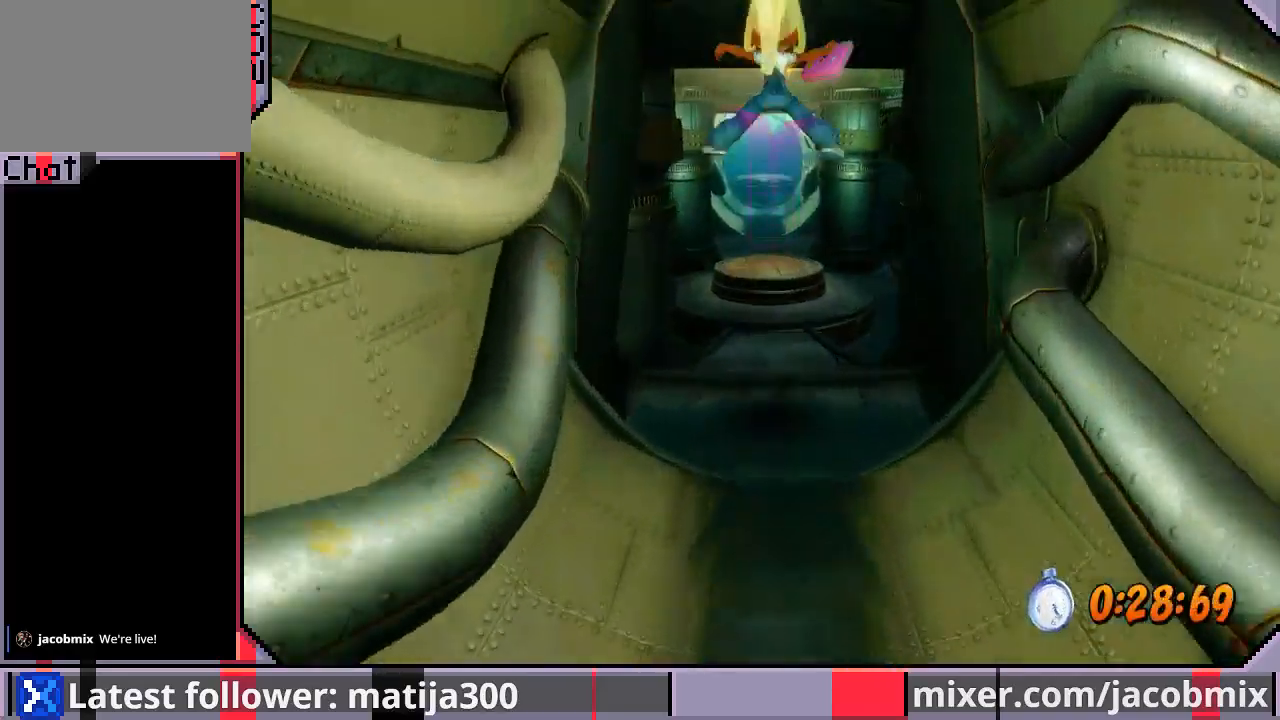
{"buttons": ["R1", "DPAD_UP"], "left_stick": "center", "right_stick": "center", "events": [[367, "R1", "down"]]}
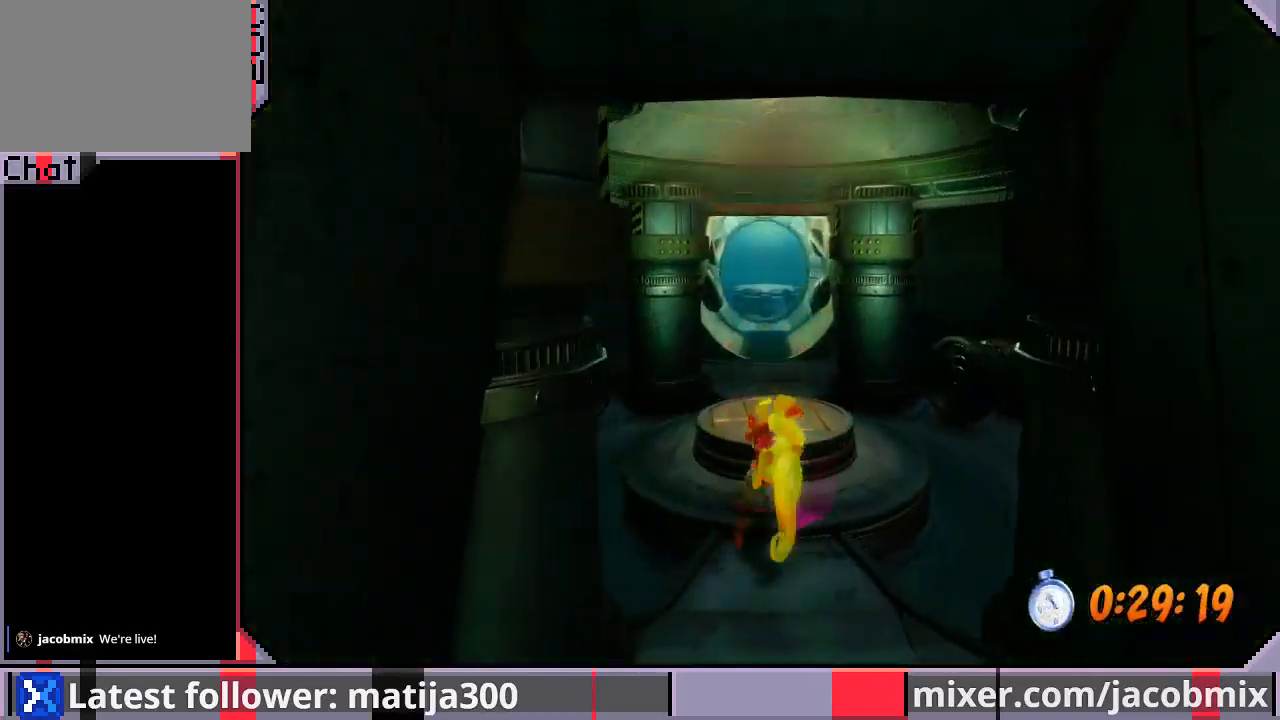
{"buttons": ["DPAD_UP"], "left_stick": "center", "right_stick": "center", "events": [[33, "CROSS", "down"], [267, "R1", "up"], [300, "CROSS", "up"]]}
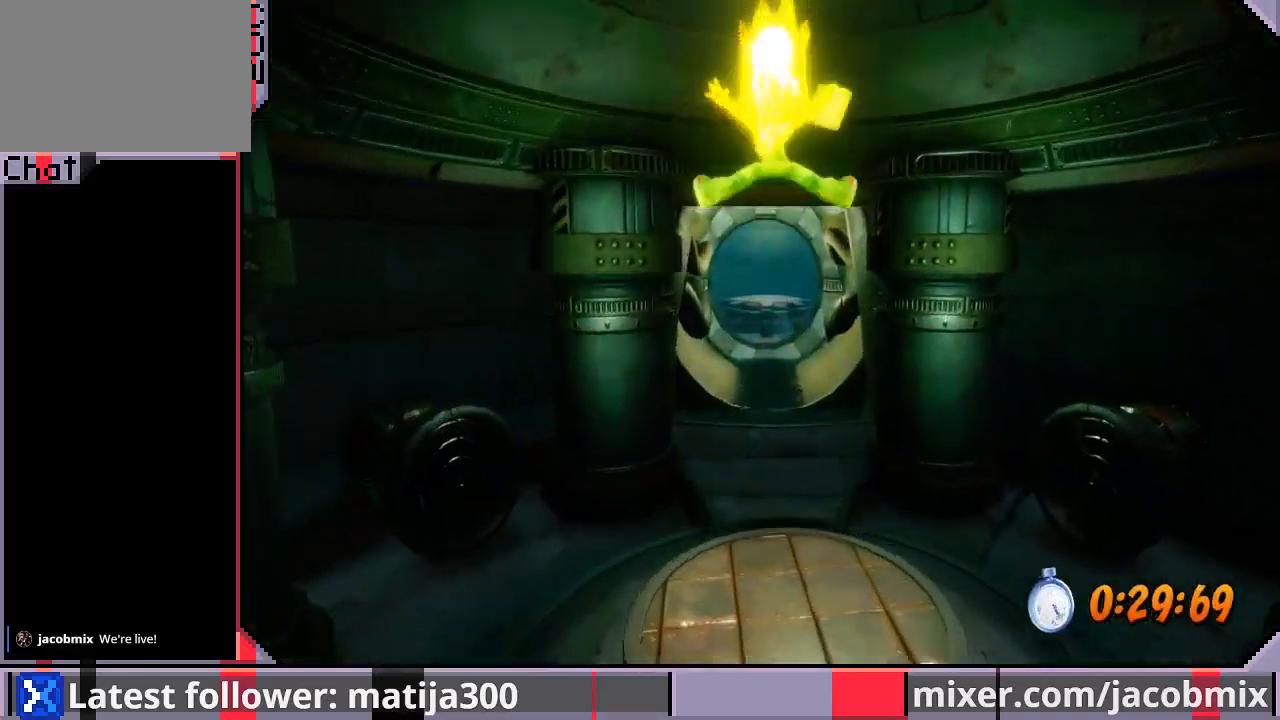
{"buttons": ["R1", "DPAD_UP"], "left_stick": "center", "right_stick": "center", "events": [[400, "R1", "down"]]}
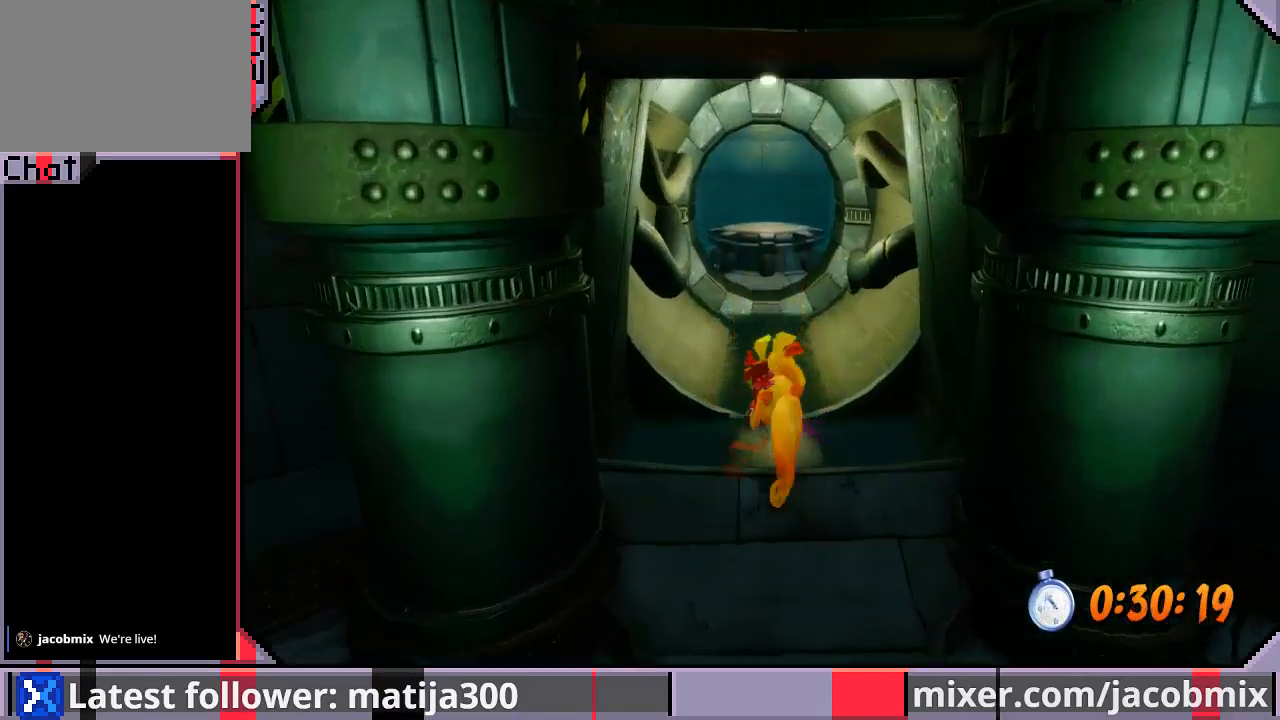
{"buttons": ["DPAD_UP"], "left_stick": "center", "right_stick": "center", "events": [[67, "CROSS", "down"], [233, "CROSS", "up"], [233, "R1", "up"]]}
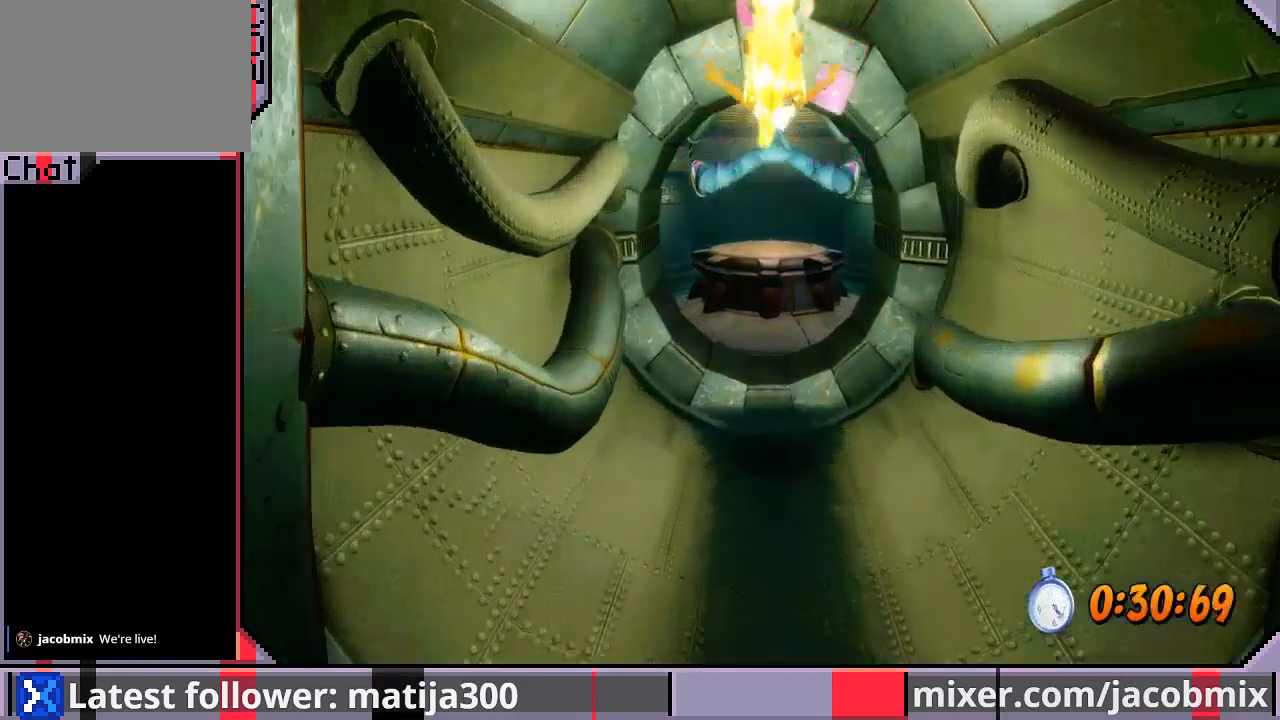
{"buttons": ["R1", "DPAD_UP"], "left_stick": "center", "right_stick": "center", "events": [[233, "R1", "down"]]}
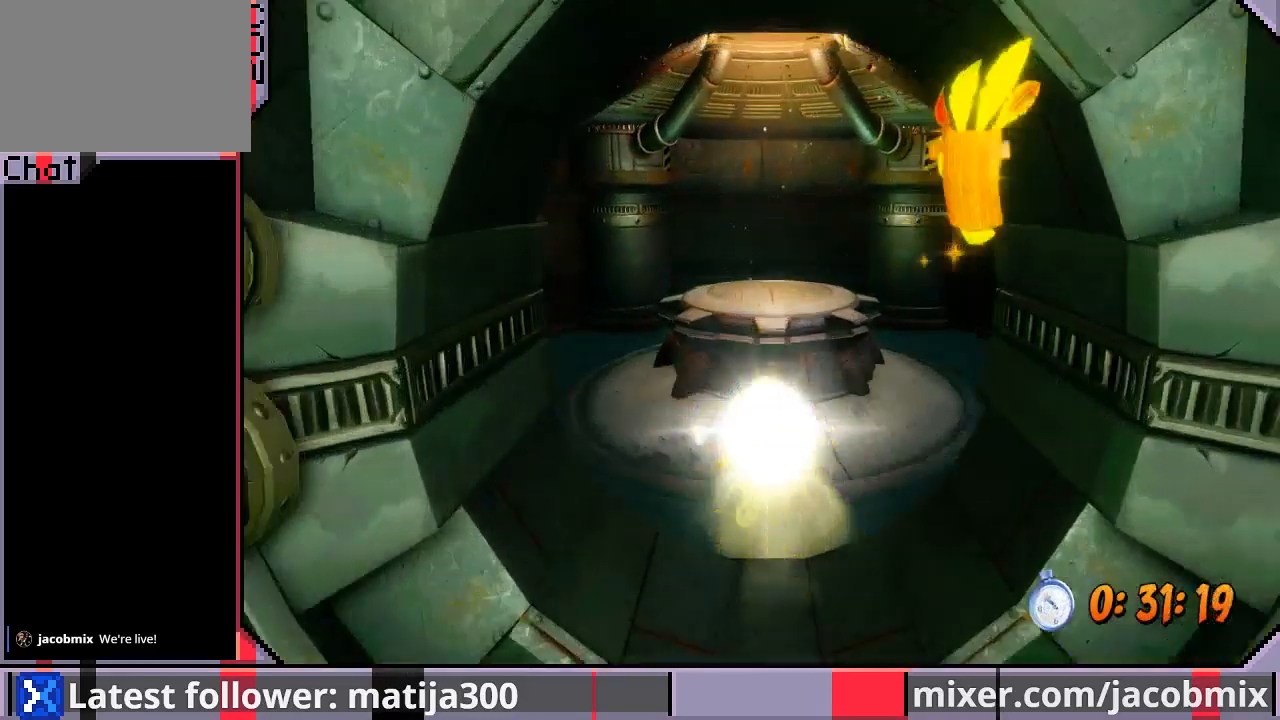
{"buttons": ["DPAD_UP"], "left_stick": "center", "right_stick": "center", "events": [[33, "CROSS", "down"], [133, "CROSS", "up"], [133, "R1", "up"]]}